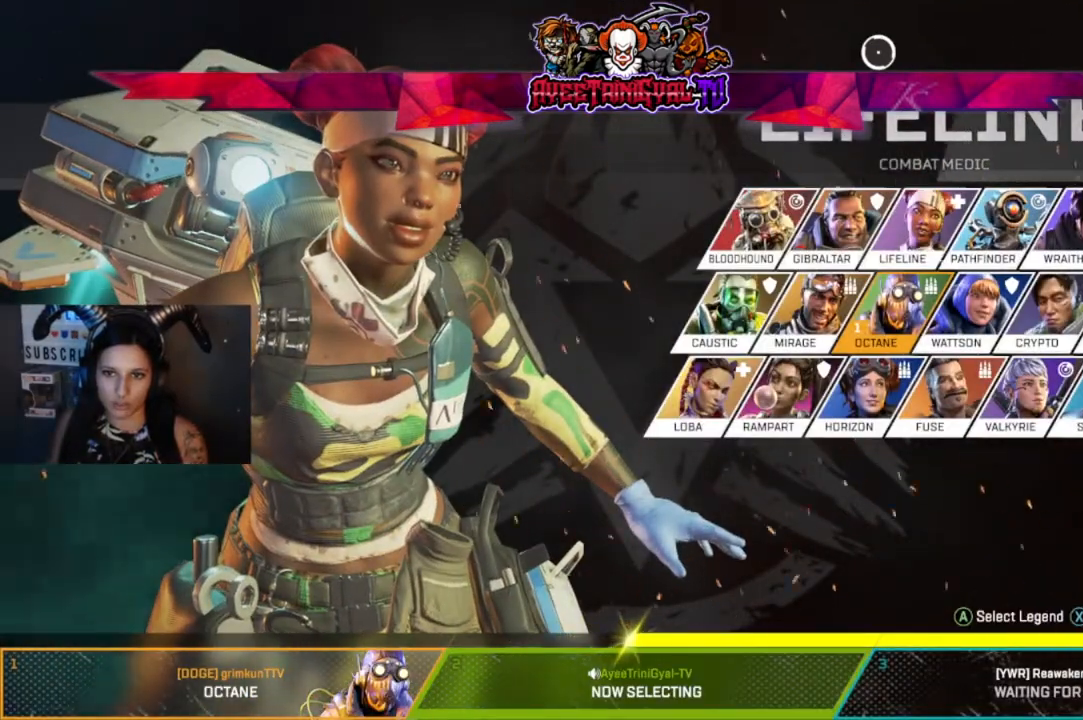
Gameplay with a controller (Xbox layout); each line is a JSON object with the inputs held at the frame after it. "events" lists button and stick changes between this image and that frame as [ms after this image, input, new state], when the widget could be followed in between.
{"buttons": [], "left_stick": "center", "right_stick": "center", "events": [[333, "left_stick", "right"], [467, "left_stick", "center"]]}
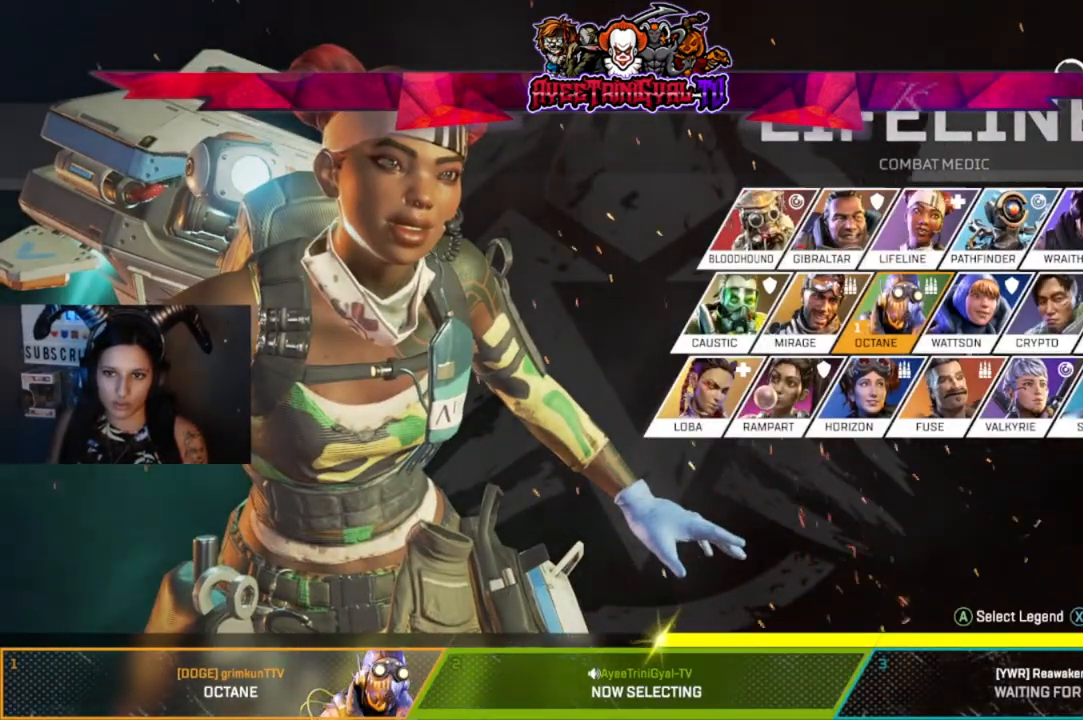
{"buttons": [], "left_stick": "center", "right_stick": "center", "events": []}
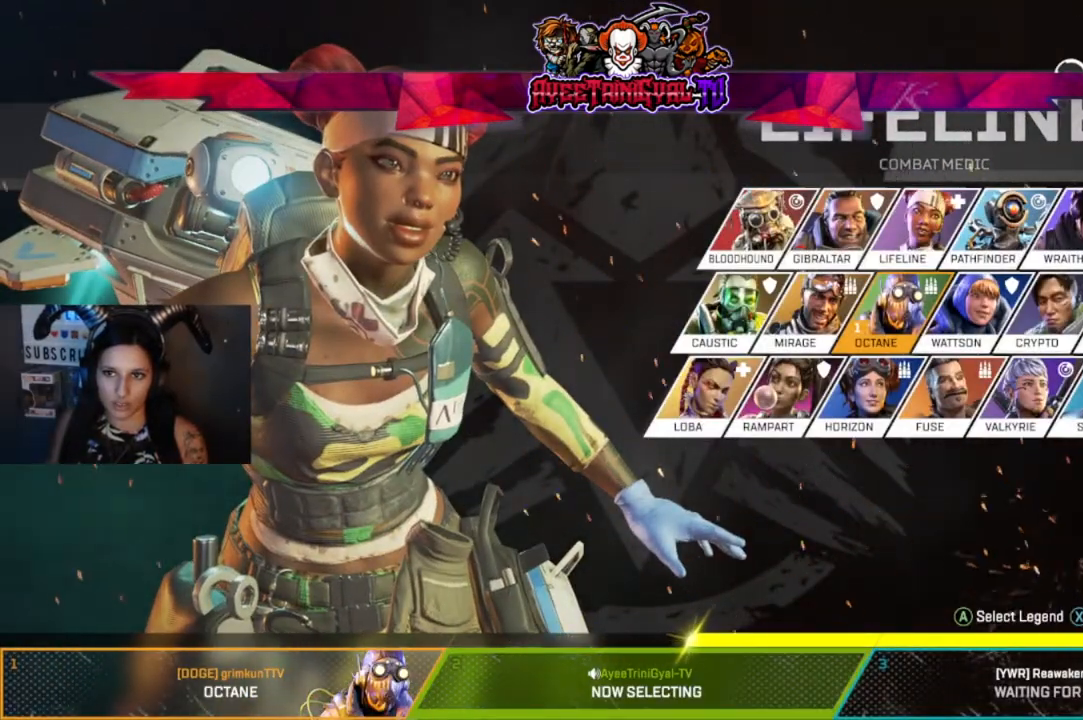
{"buttons": [], "left_stick": "center", "right_stick": "center", "events": []}
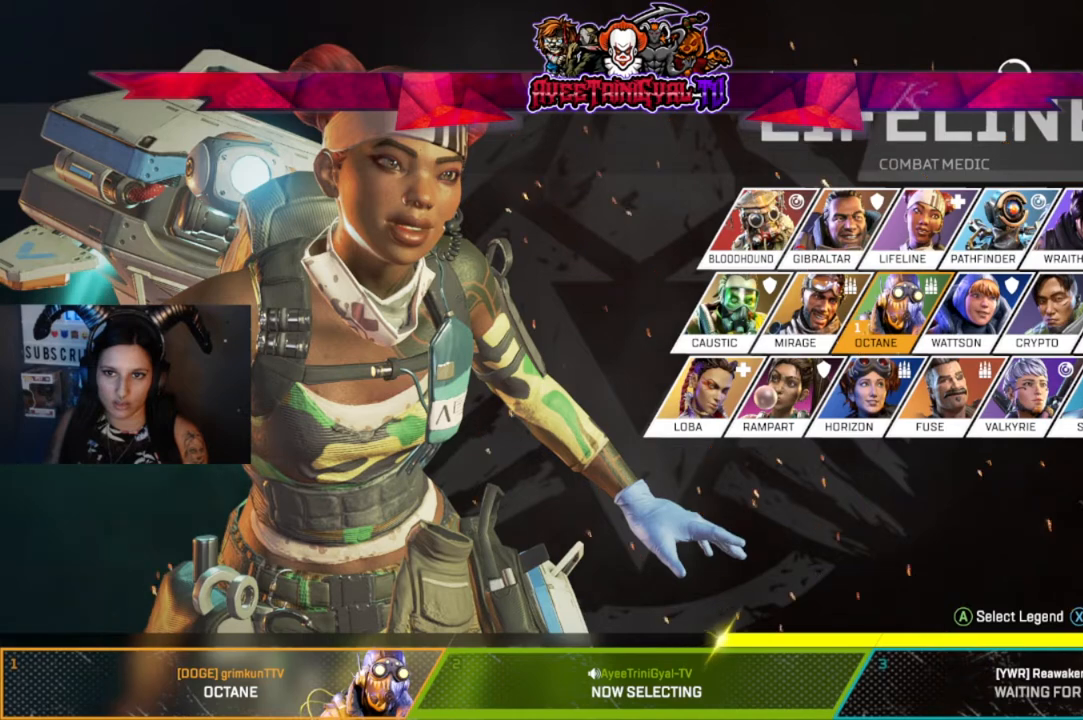
{"buttons": [], "left_stick": "center", "right_stick": "center", "events": [[267, "left_stick", "left"], [367, "left_stick", "center"]]}
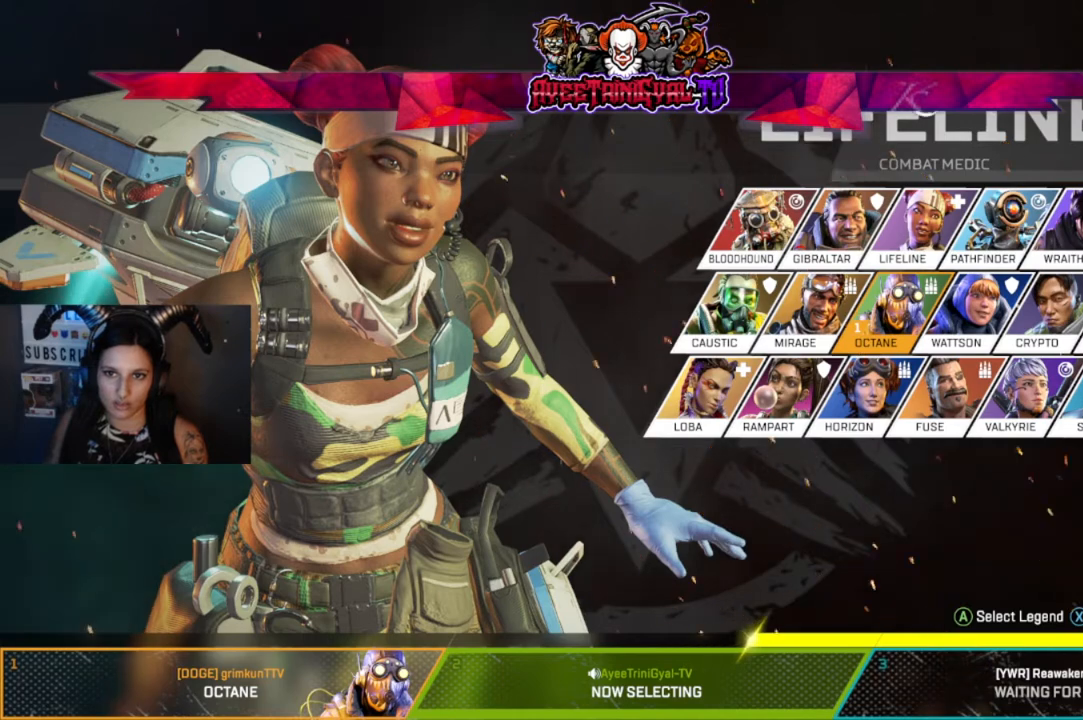
{"buttons": [], "left_stick": "left", "right_stick": "center", "events": [[100, "left_stick", "left"], [200, "left_stick", "center"], [467, "left_stick", "left"]]}
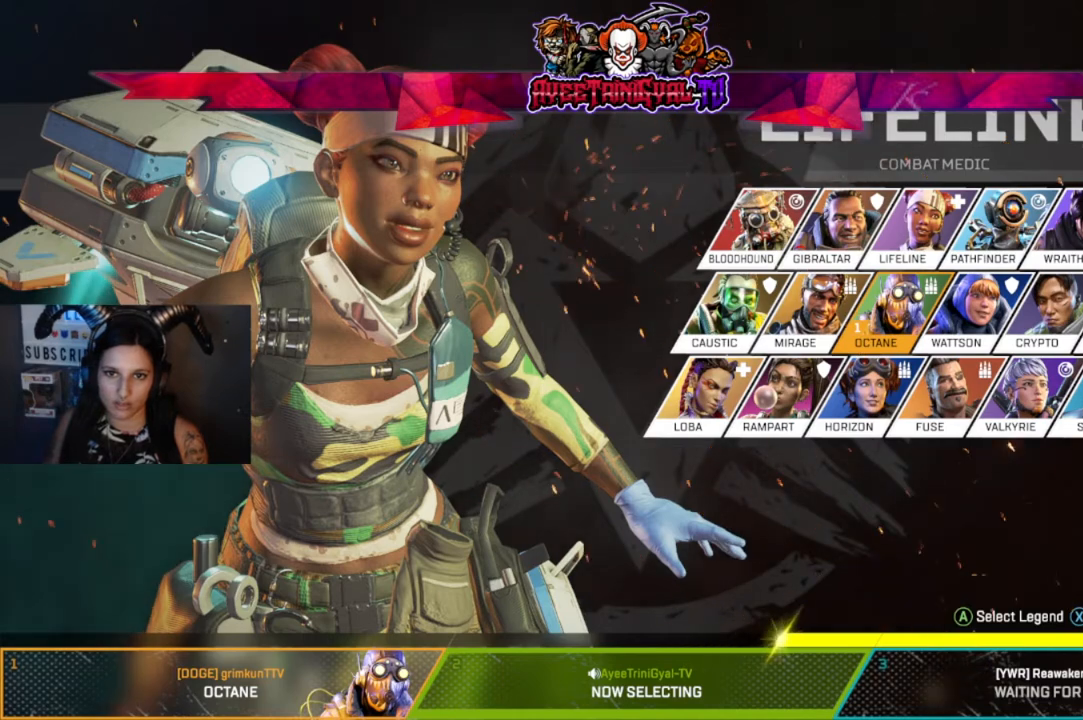
{"buttons": [], "left_stick": "center", "right_stick": "center", "events": [[33, "left_stick", "center"]]}
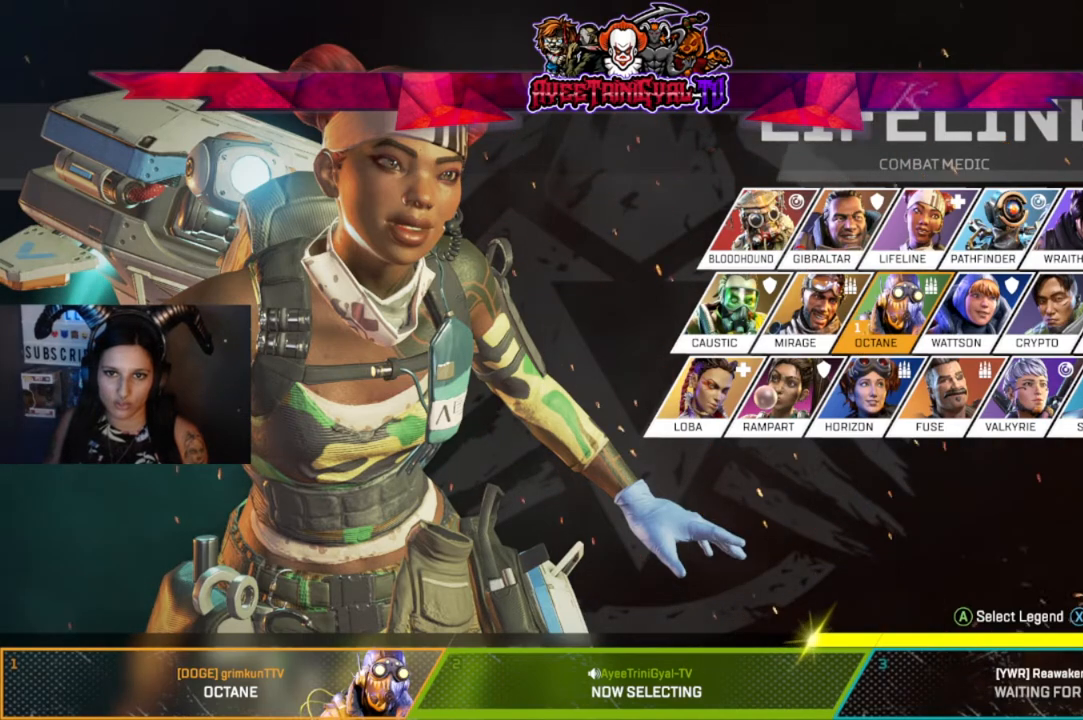
{"buttons": [], "left_stick": "center", "right_stick": "center", "events": [[167, "left_stick", "right"], [433, "left_stick", "center"]]}
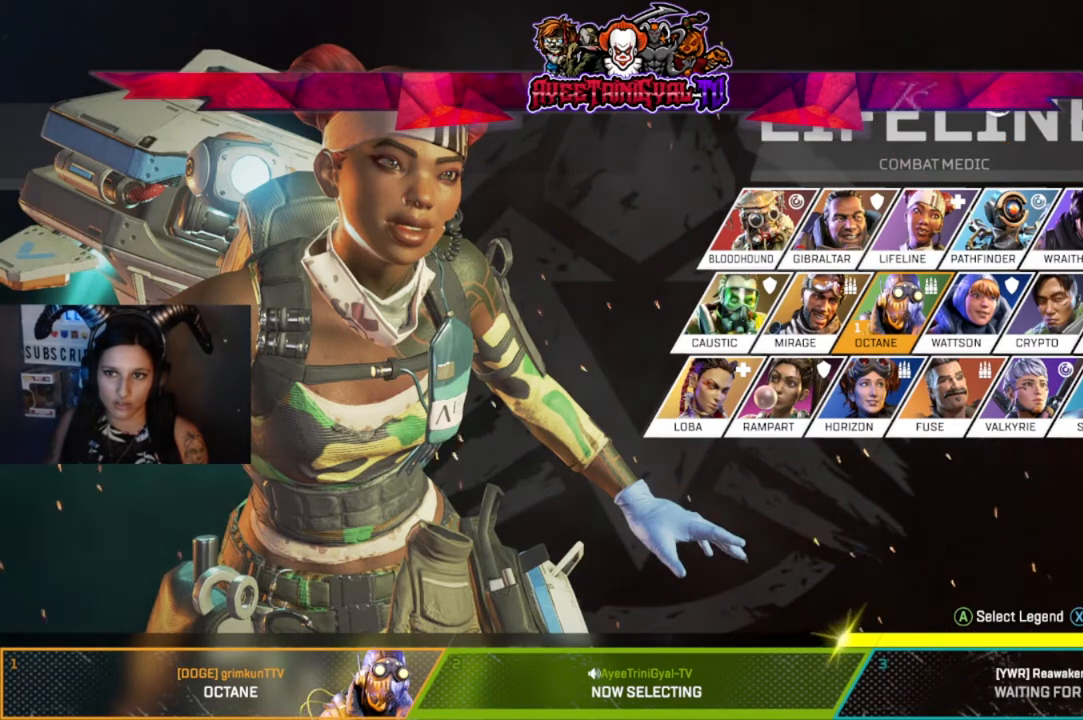
{"buttons": [], "left_stick": "center", "right_stick": "center", "events": [[67, "left_stick", "right"], [200, "left_stick", "center"]]}
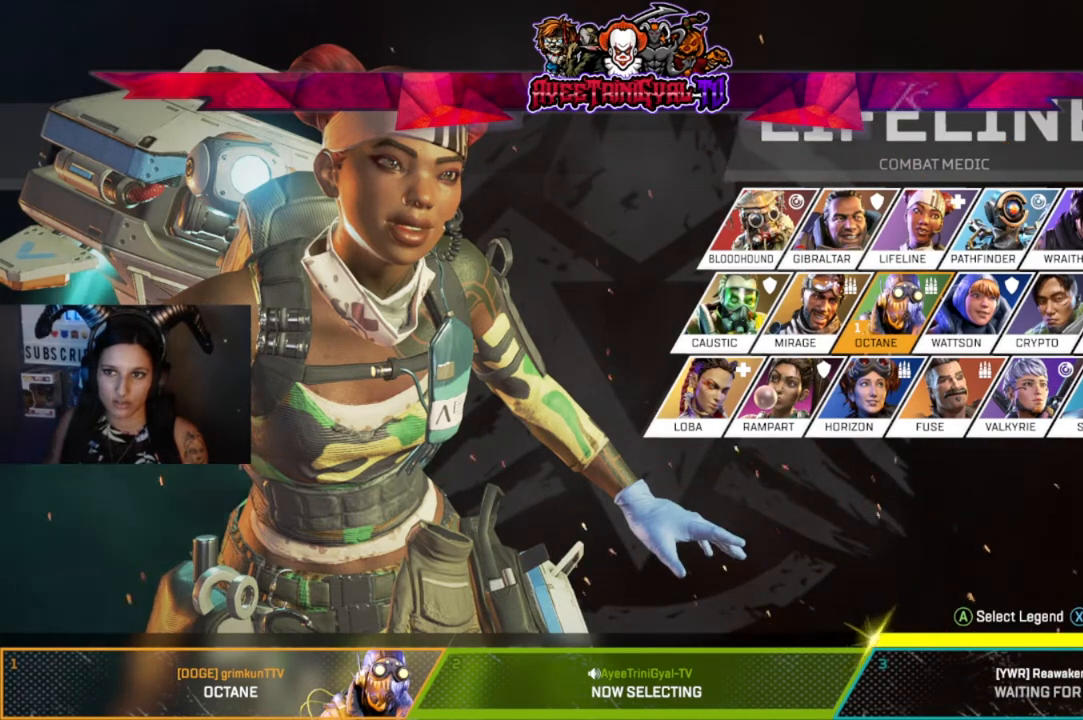
{"buttons": [], "left_stick": "left", "right_stick": "center", "events": [[67, "left_stick", "left"], [167, "left_stick", "center"], [433, "left_stick", "left"]]}
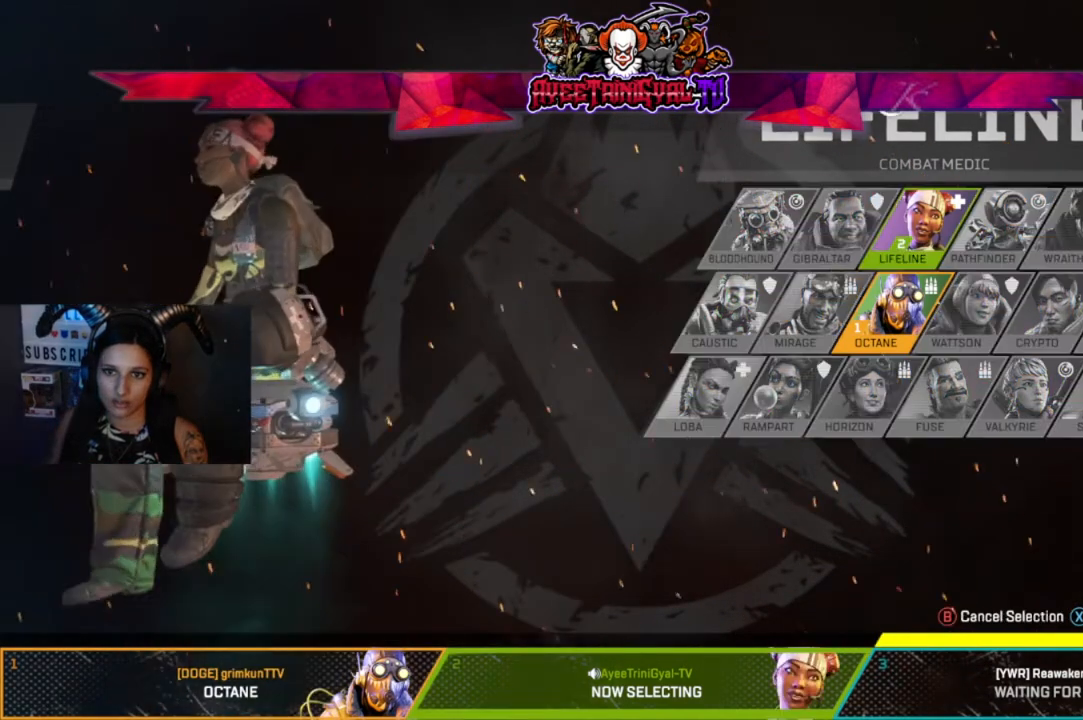
{"buttons": [], "left_stick": "right", "right_stick": "center", "events": [[100, "left_stick", "center"], [400, "left_stick", "right"]]}
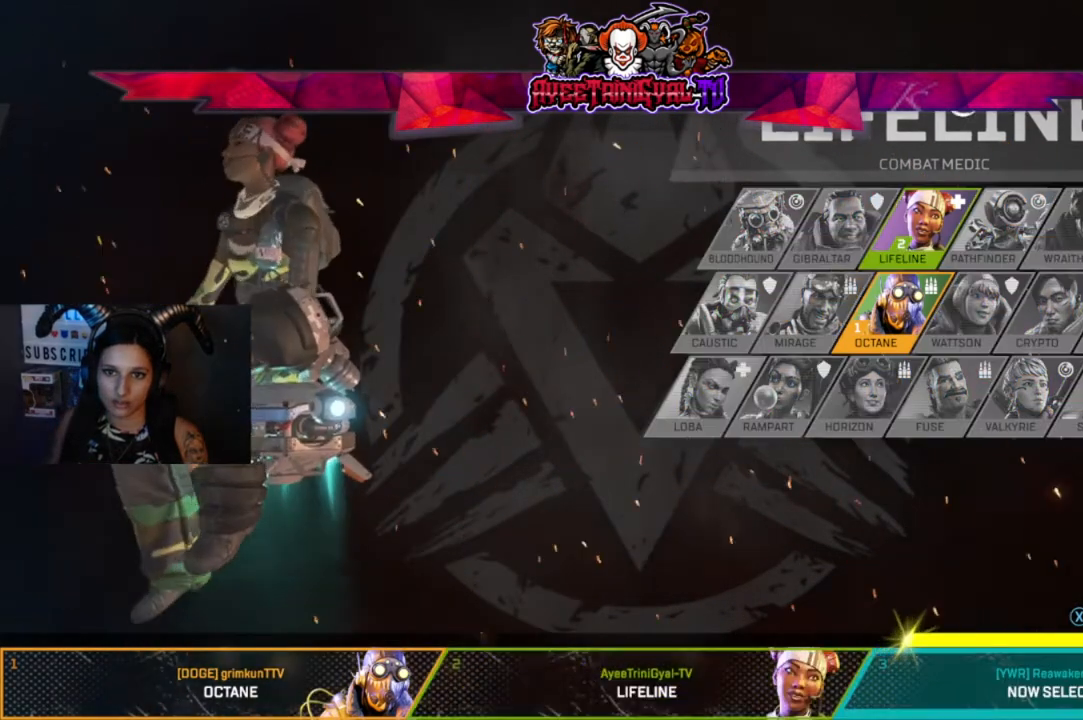
{"buttons": [], "left_stick": "center", "right_stick": "center", "events": [[67, "left_stick", "center"]]}
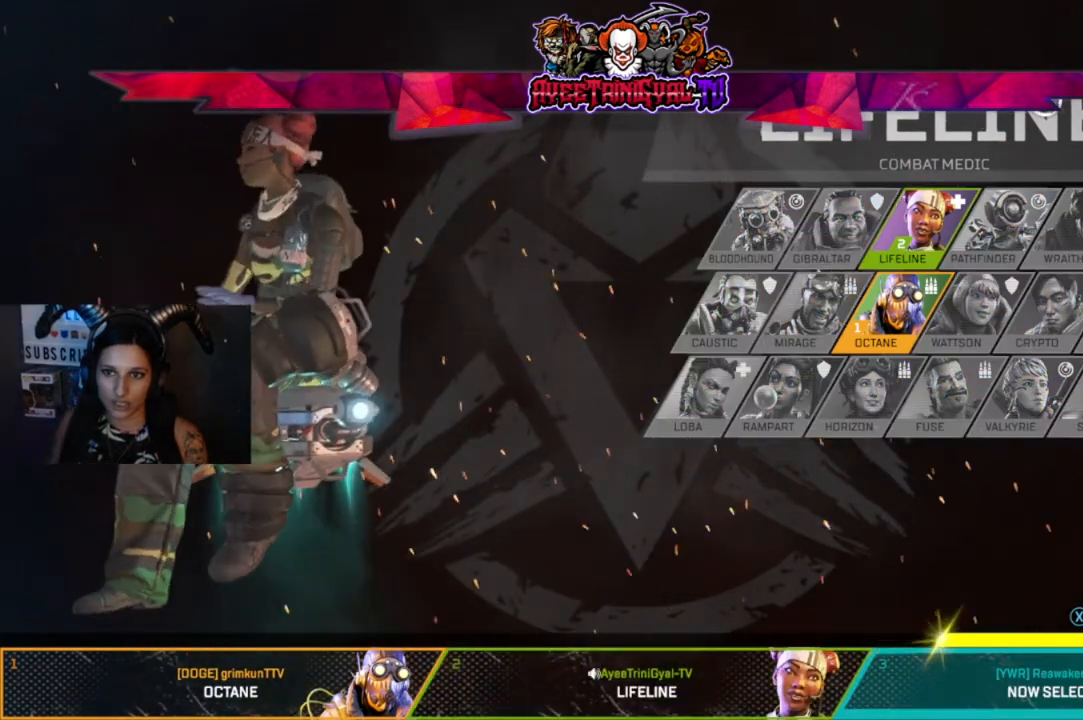
{"buttons": [], "left_stick": "center", "right_stick": "center", "events": [[133, "left_stick", "right"], [200, "left_stick", "center"]]}
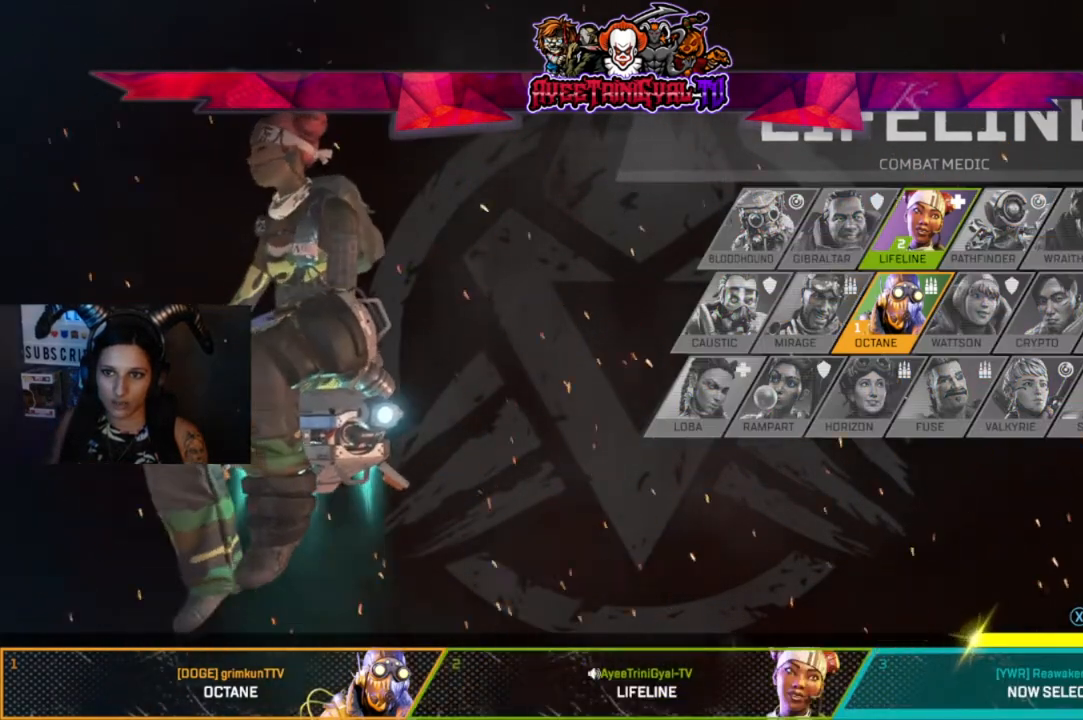
{"buttons": [], "left_stick": "left", "right_stick": "center", "events": [[33, "left_stick", "left"], [167, "left_stick", "center"], [367, "left_stick", "left"]]}
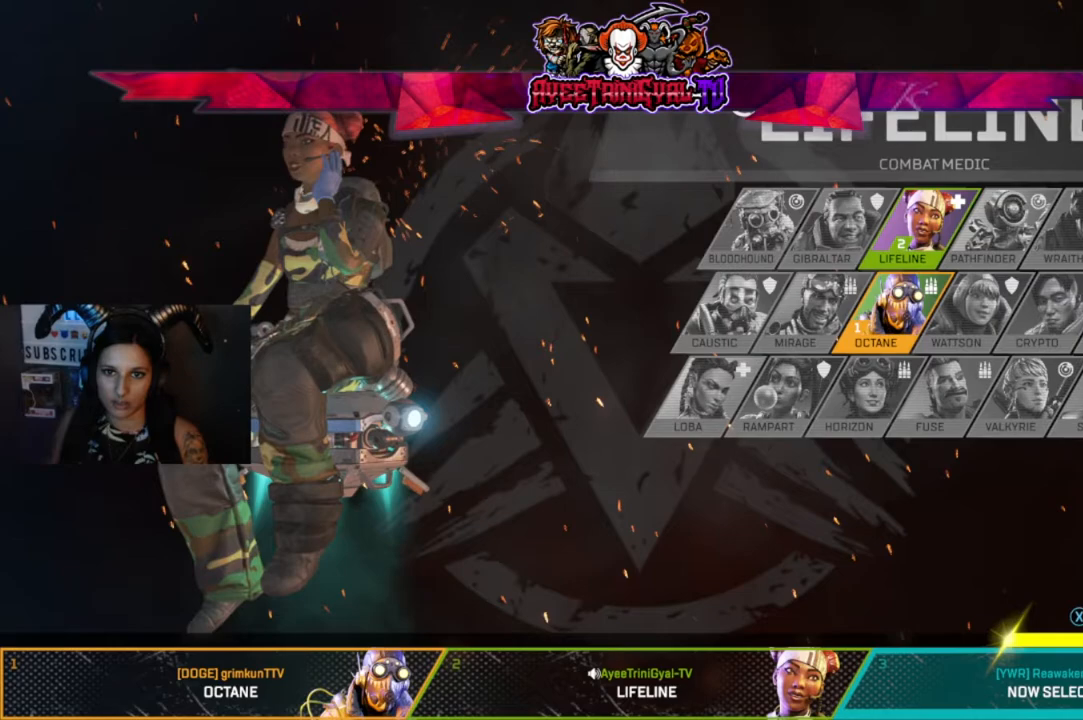
{"buttons": [], "left_stick": "right", "right_stick": "center", "events": [[67, "left_stick", "center"], [333, "left_stick", "right"]]}
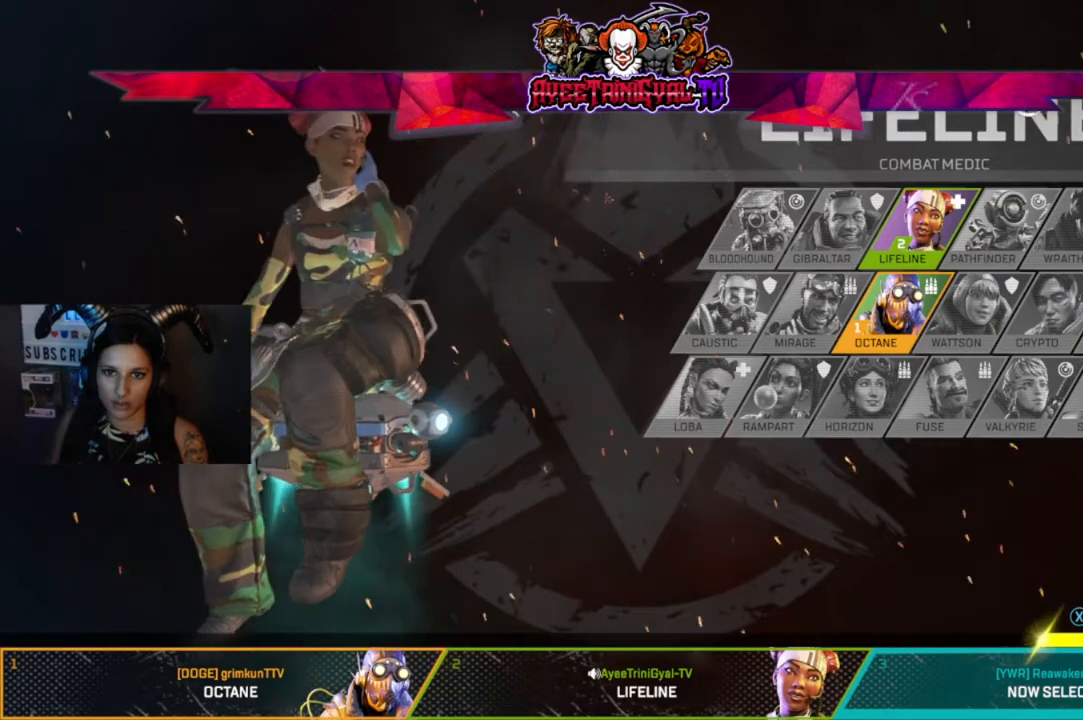
{"buttons": [], "left_stick": "left", "right_stick": "center", "events": [[100, "left_stick", "center"], [467, "left_stick", "left"]]}
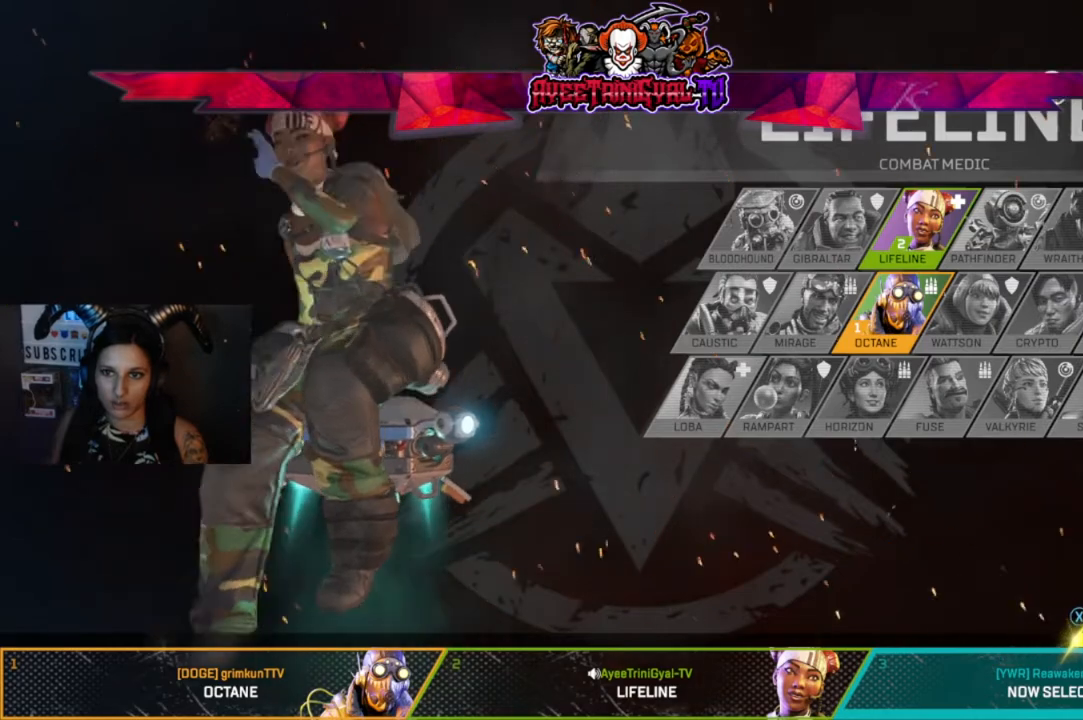
{"buttons": [], "left_stick": "center", "right_stick": "center", "events": [[67, "left_stick", "center"], [200, "left_stick", "left"], [433, "left_stick", "center"]]}
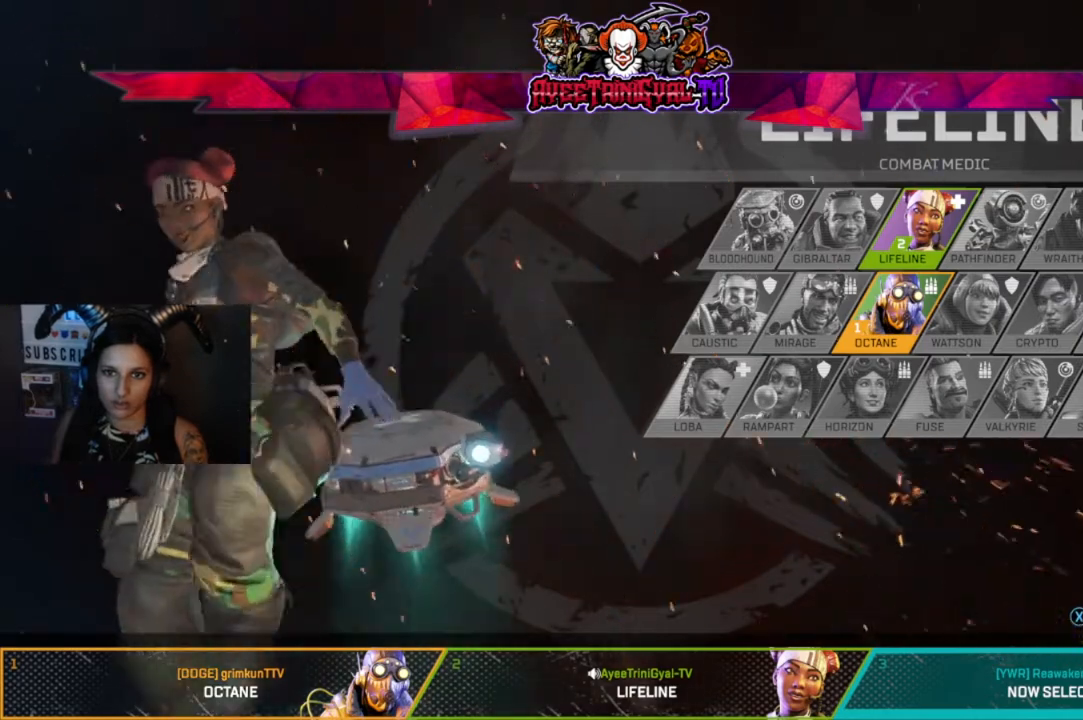
{"buttons": [], "left_stick": "right", "right_stick": "center", "events": [[200, "left_stick", "right"]]}
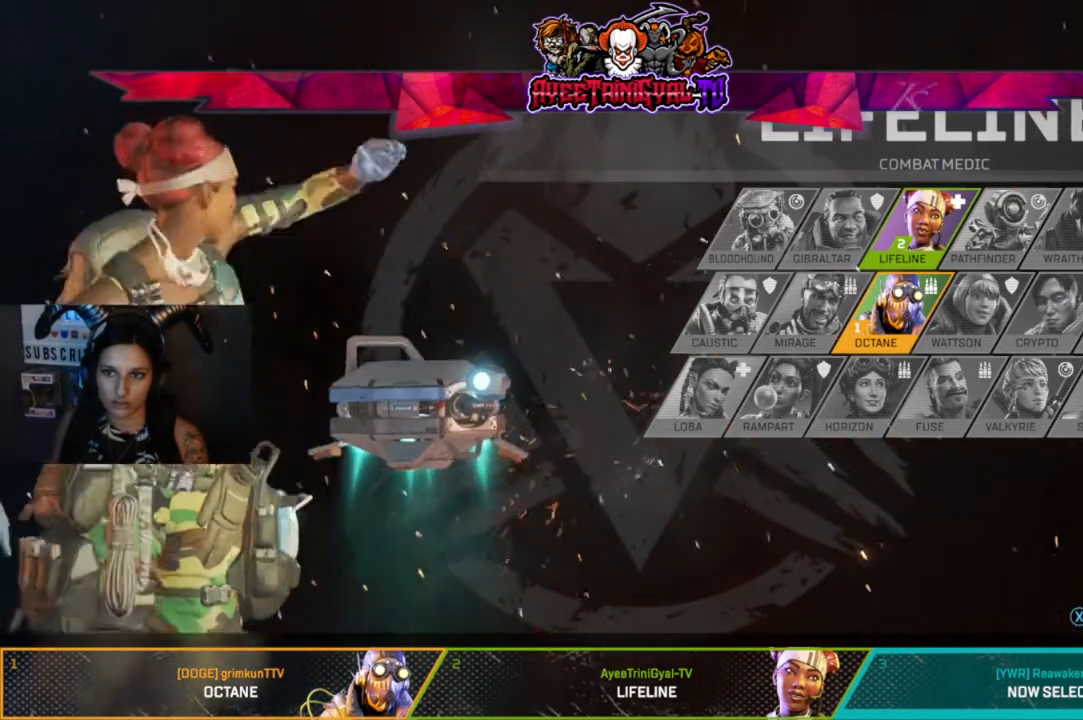
{"buttons": [], "left_stick": "left", "right_stick": "center", "events": [[67, "left_stick", "center"], [367, "left_stick", "left"]]}
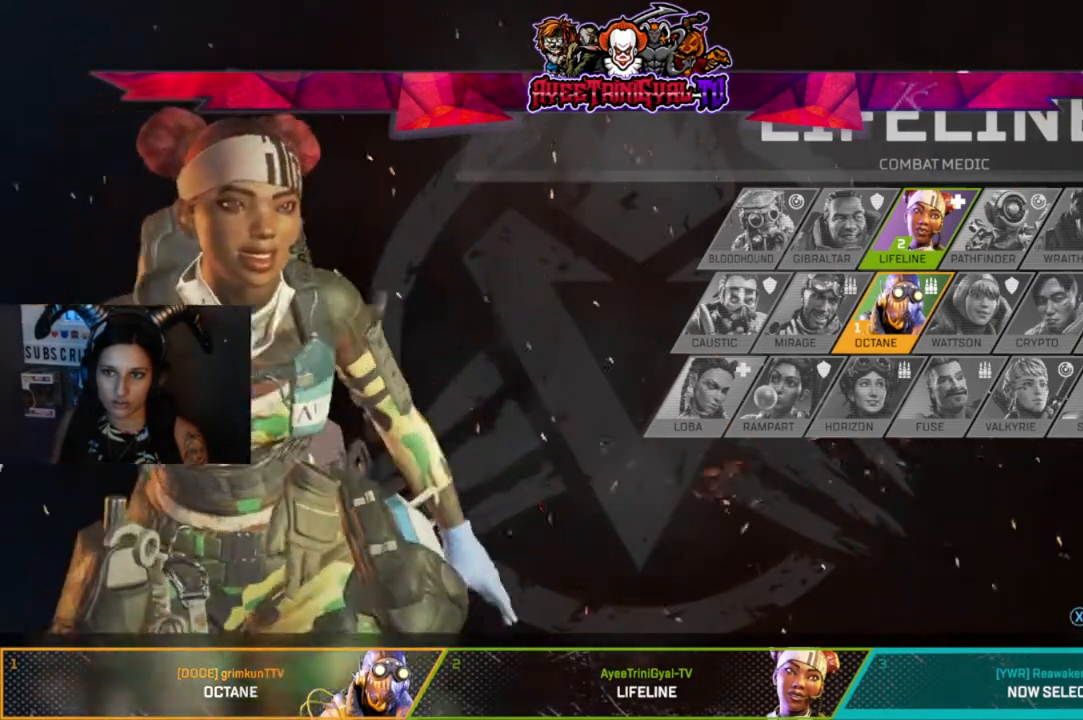
{"buttons": [], "left_stick": "right", "right_stick": "center", "events": [[233, "left_stick", "center"], [500, "left_stick", "right"]]}
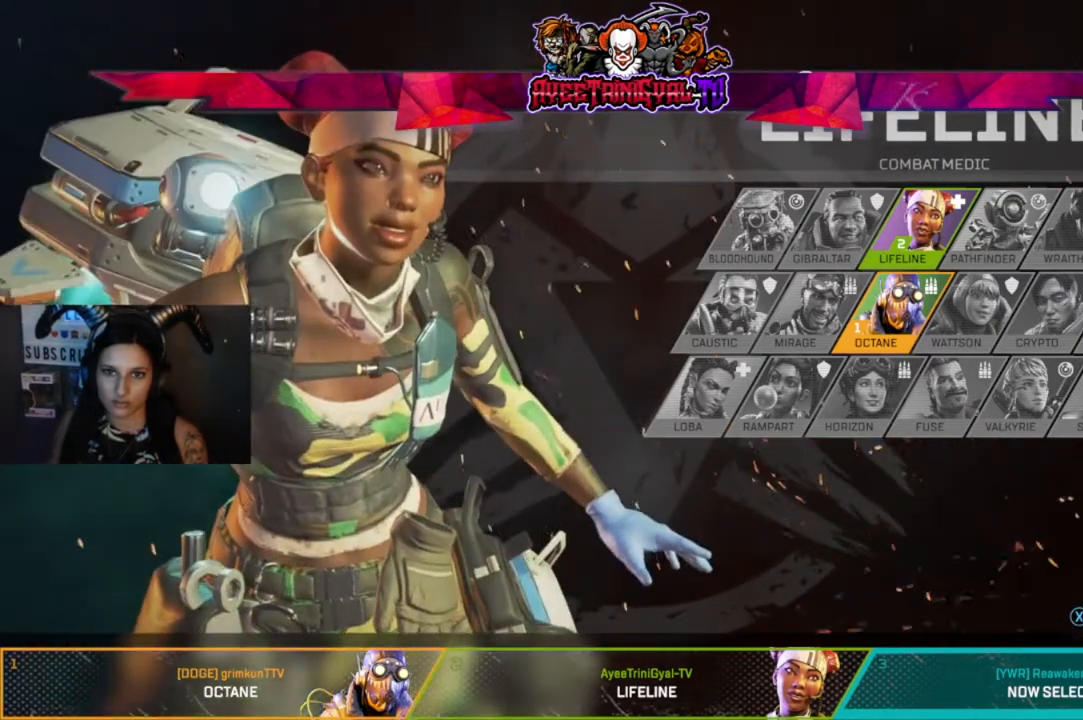
{"buttons": [], "left_stick": "center", "right_stick": "center", "events": [[233, "left_stick", "center"]]}
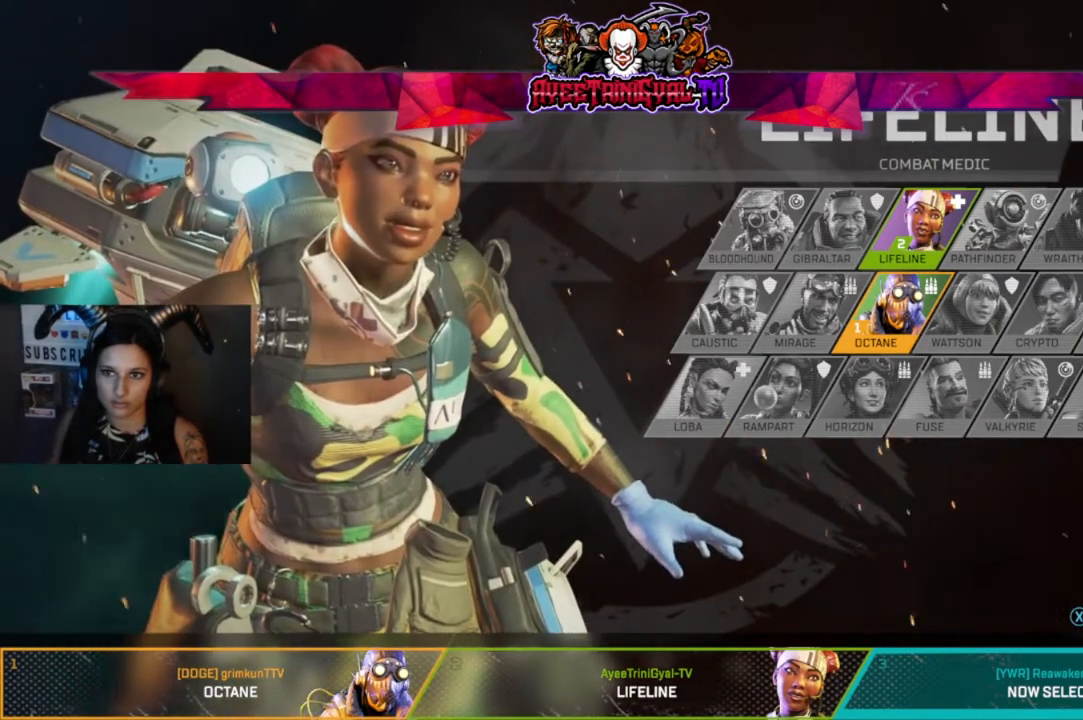
{"buttons": [], "left_stick": "center", "right_stick": "center", "events": [[200, "left_stick", "left"], [433, "left_stick", "center"]]}
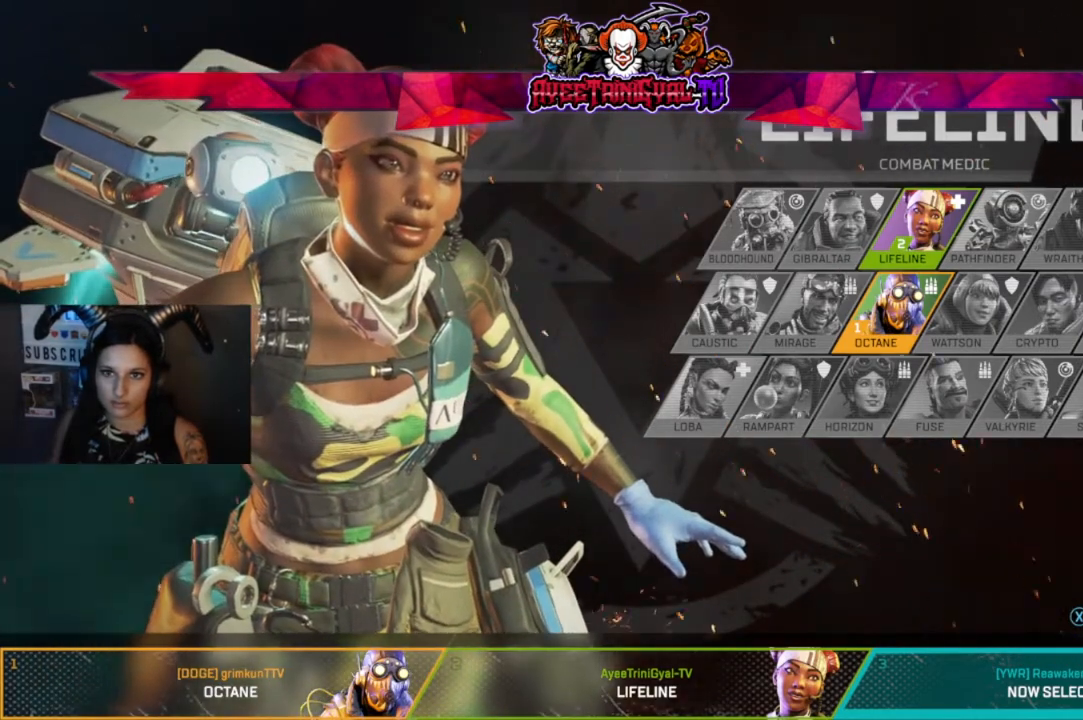
{"buttons": [], "left_stick": "right", "right_stick": "center", "events": [[133, "left_stick", "left"], [267, "left_stick", "center"], [367, "left_stick", "right"]]}
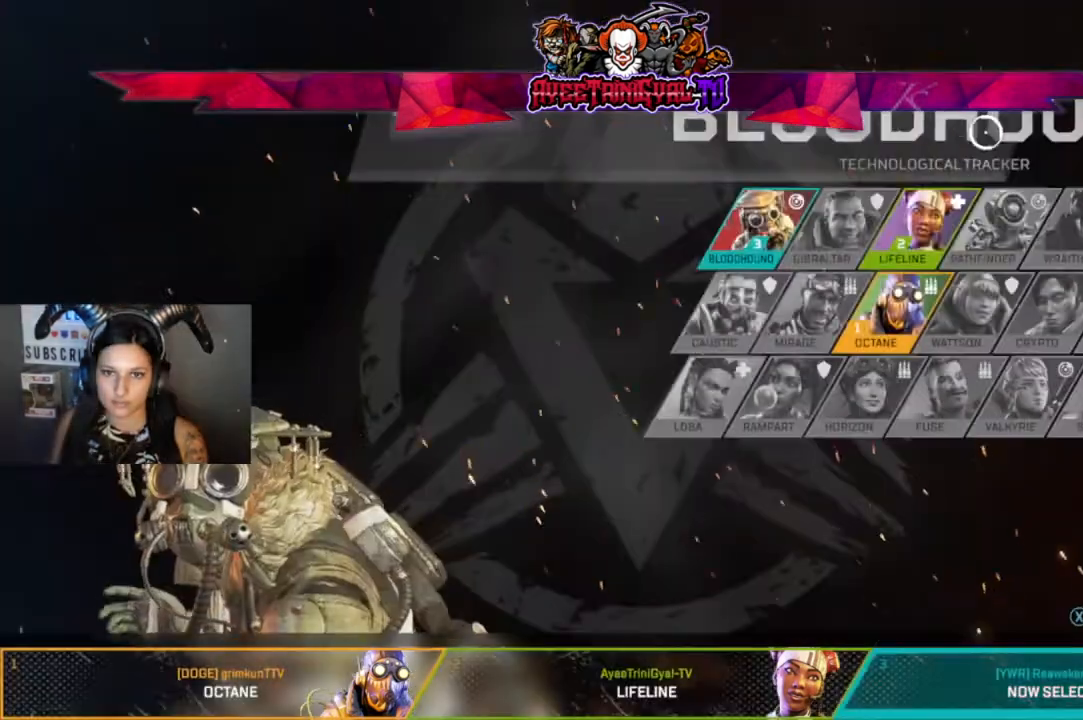
{"buttons": [], "left_stick": "left", "right_stick": "center", "events": [[167, "left_stick", "center"], [333, "left_stick", "left"]]}
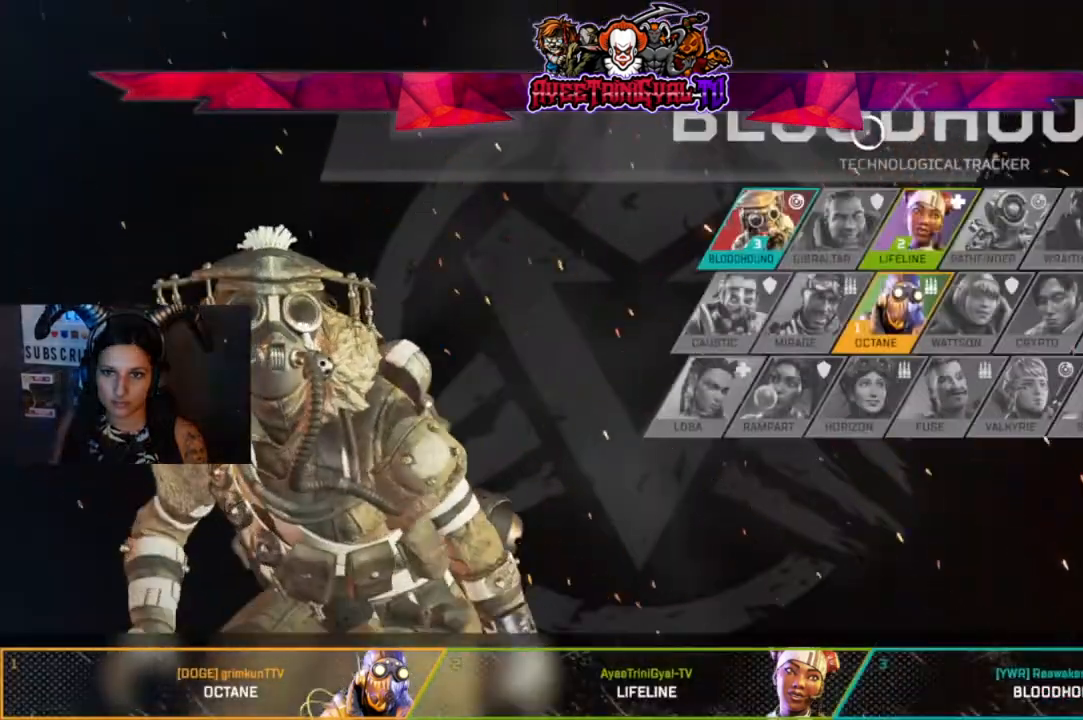
{"buttons": [], "left_stick": "right", "right_stick": "center", "events": [[167, "left_stick", "center"], [400, "left_stick", "right"]]}
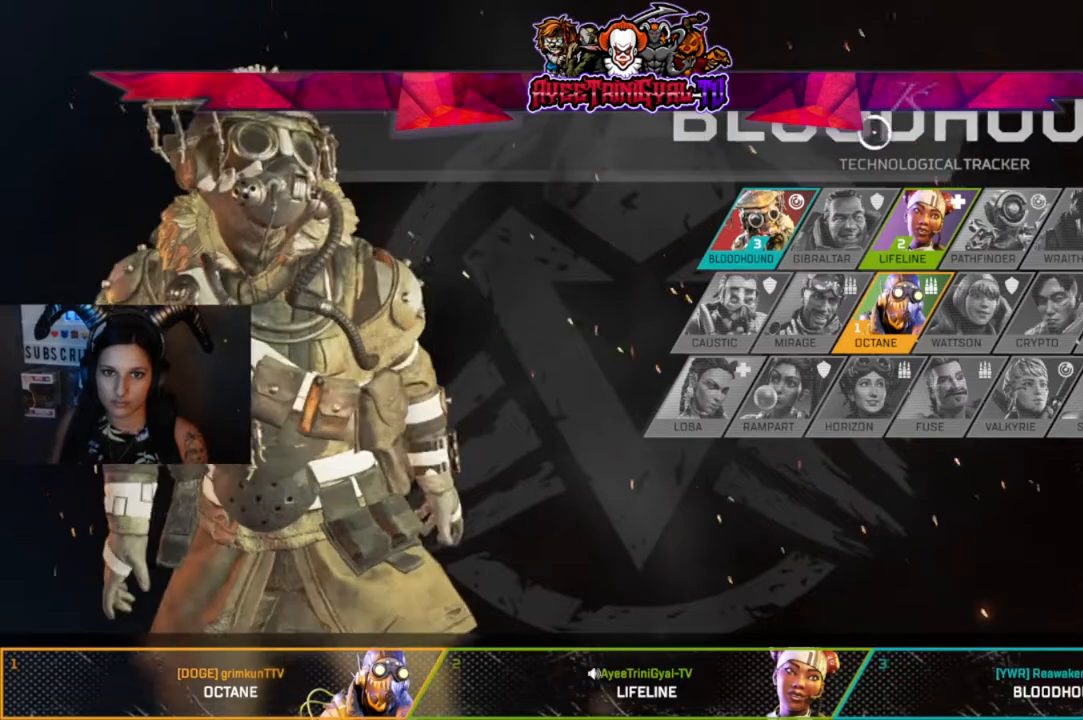
{"buttons": [], "left_stick": "left", "right_stick": "center", "events": [[367, "left_stick", "center"], [433, "left_stick", "left"]]}
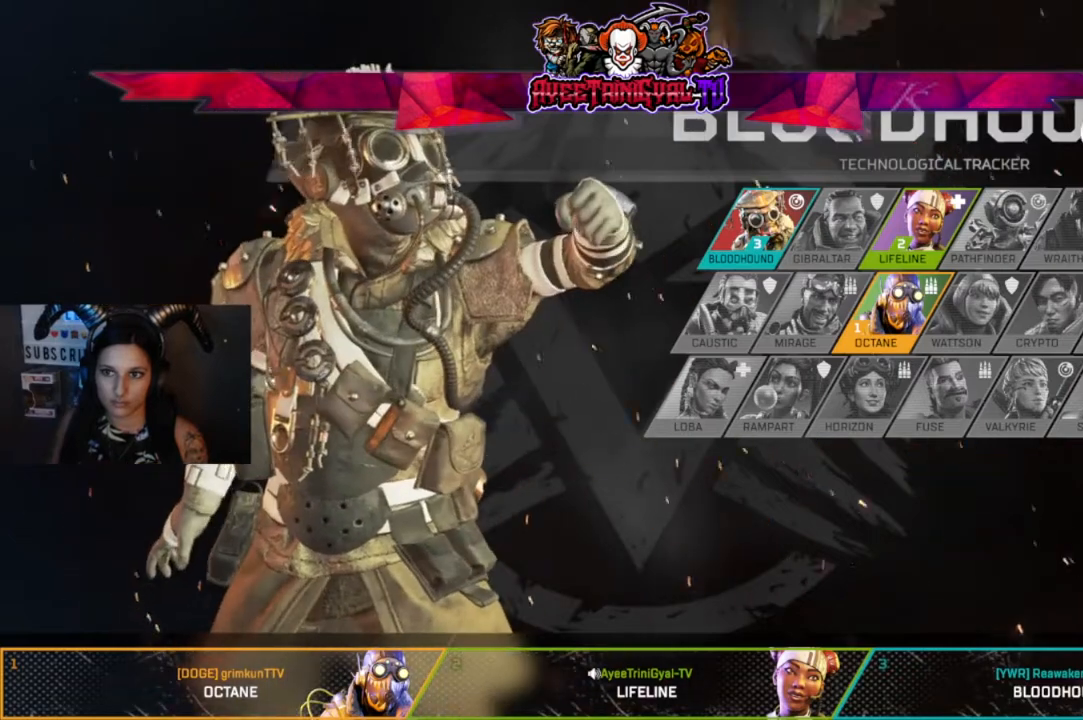
{"buttons": [], "left_stick": "center", "right_stick": "center", "events": [[300, "left_stick", "center"]]}